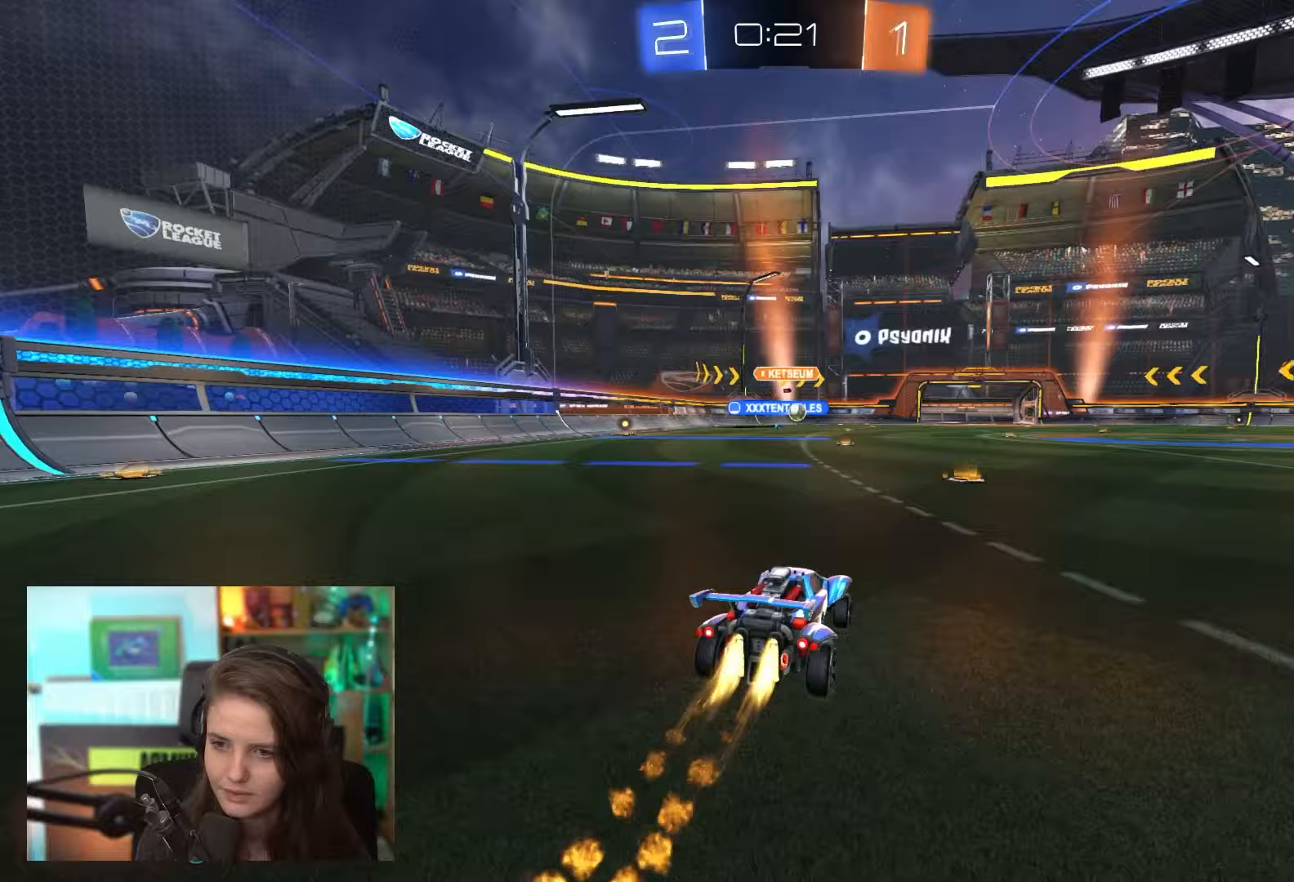
Gameplay with a controller (PlayStation layout); each line is a JSON object with the inputs held at the frame after it. "events" lists button and stick changes between this image and that frame as [ms after this image, input, new state], when the widget could be followed in between. Not read: L3 R3 right_stick.
{"buttons": ["R2"], "left_stick": "center", "events": [[17, "left_stick", "right"], [350, "left_stick", "center"]]}
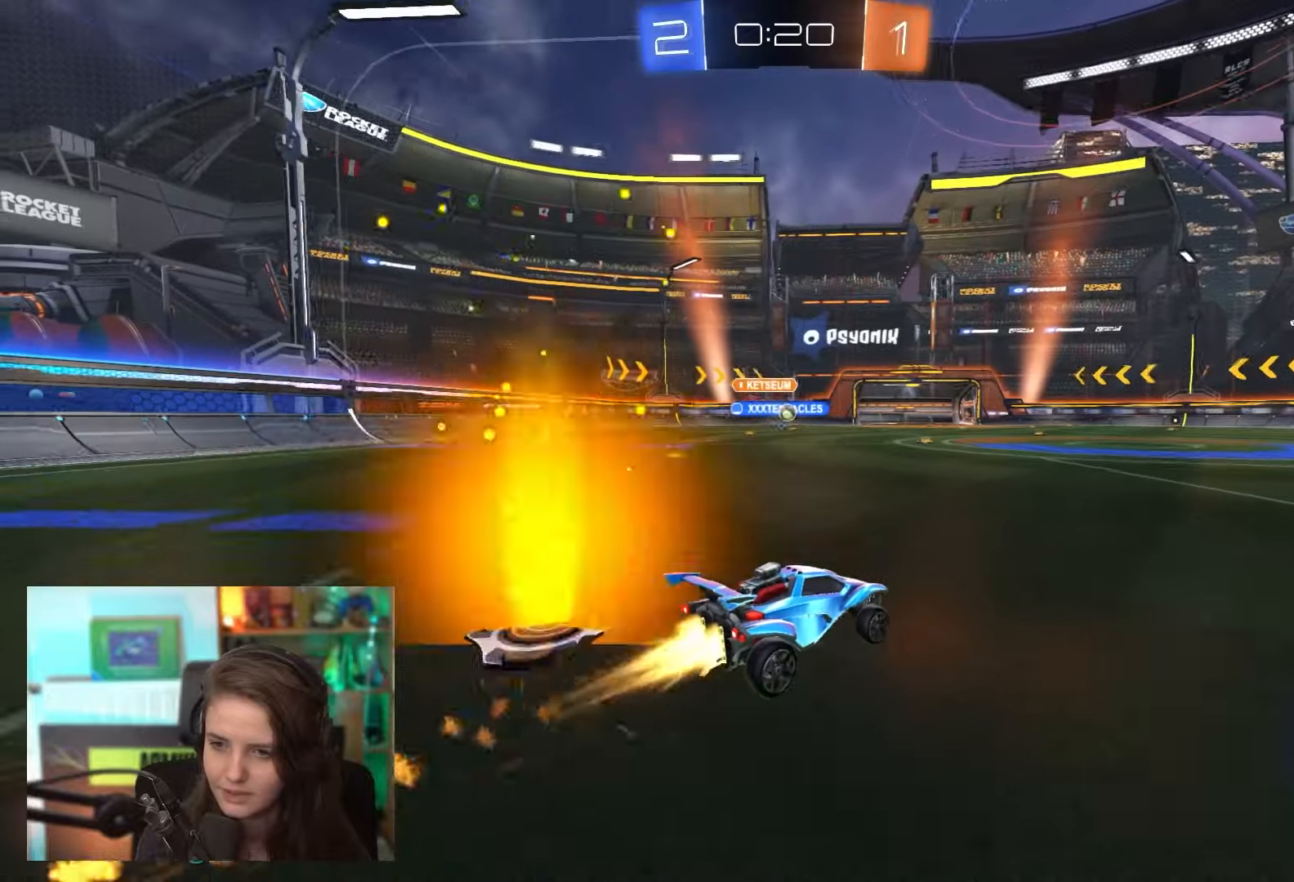
{"buttons": ["R2"], "left_stick": "left", "events": [[250, "left_stick", "left"]]}
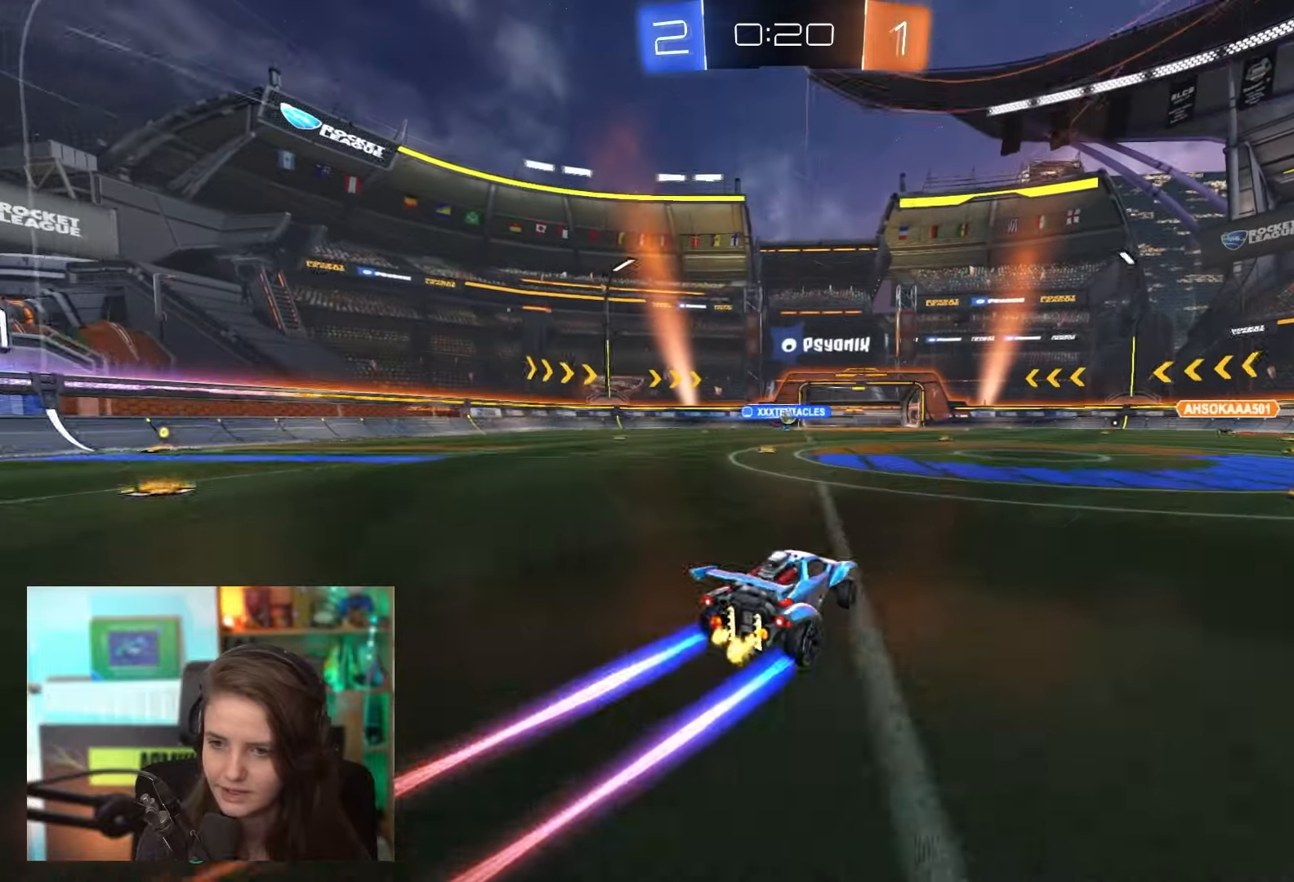
{"buttons": ["R2"], "left_stick": "right", "events": [[150, "left_stick", "center"], [467, "left_stick", "right"]]}
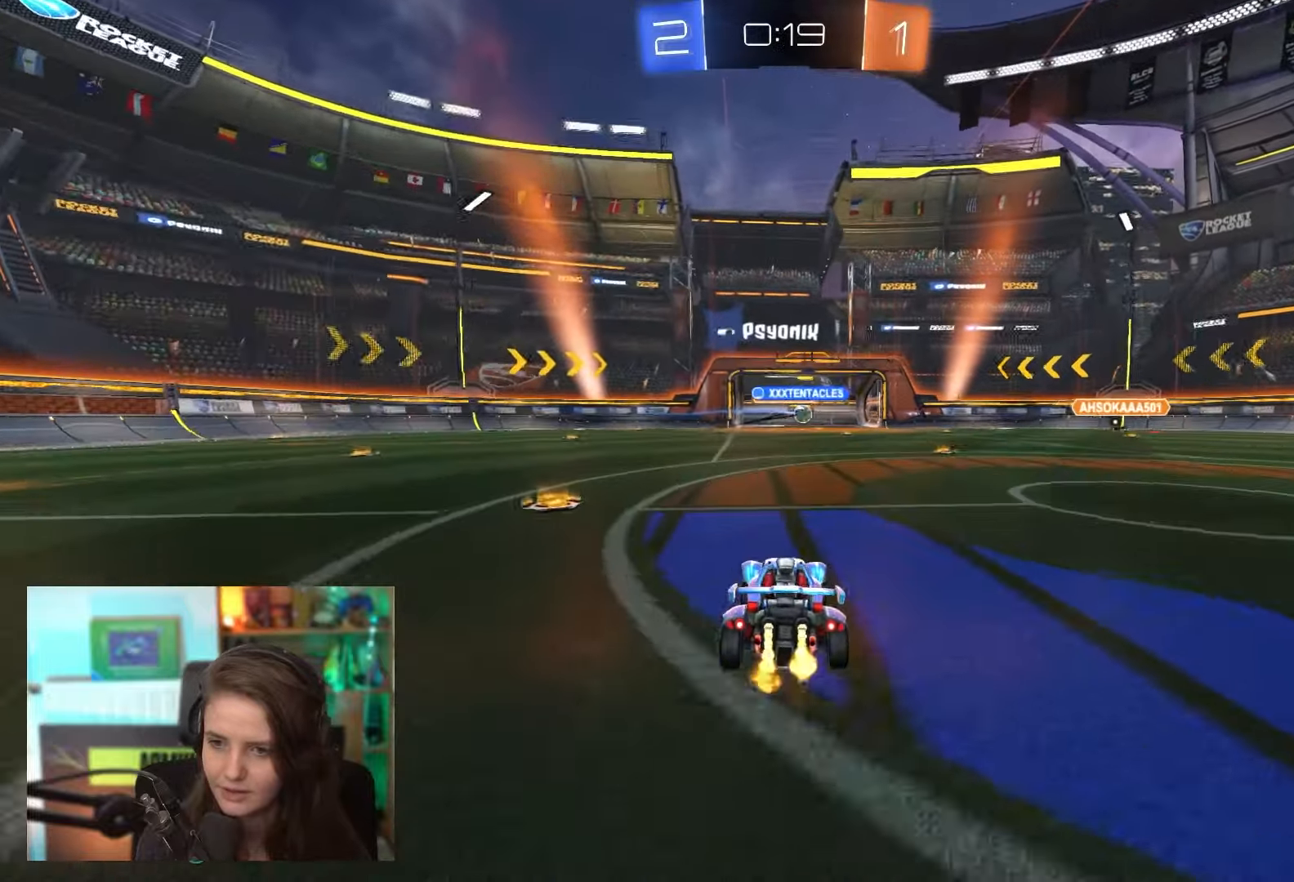
{"buttons": ["R2"], "left_stick": "right", "events": []}
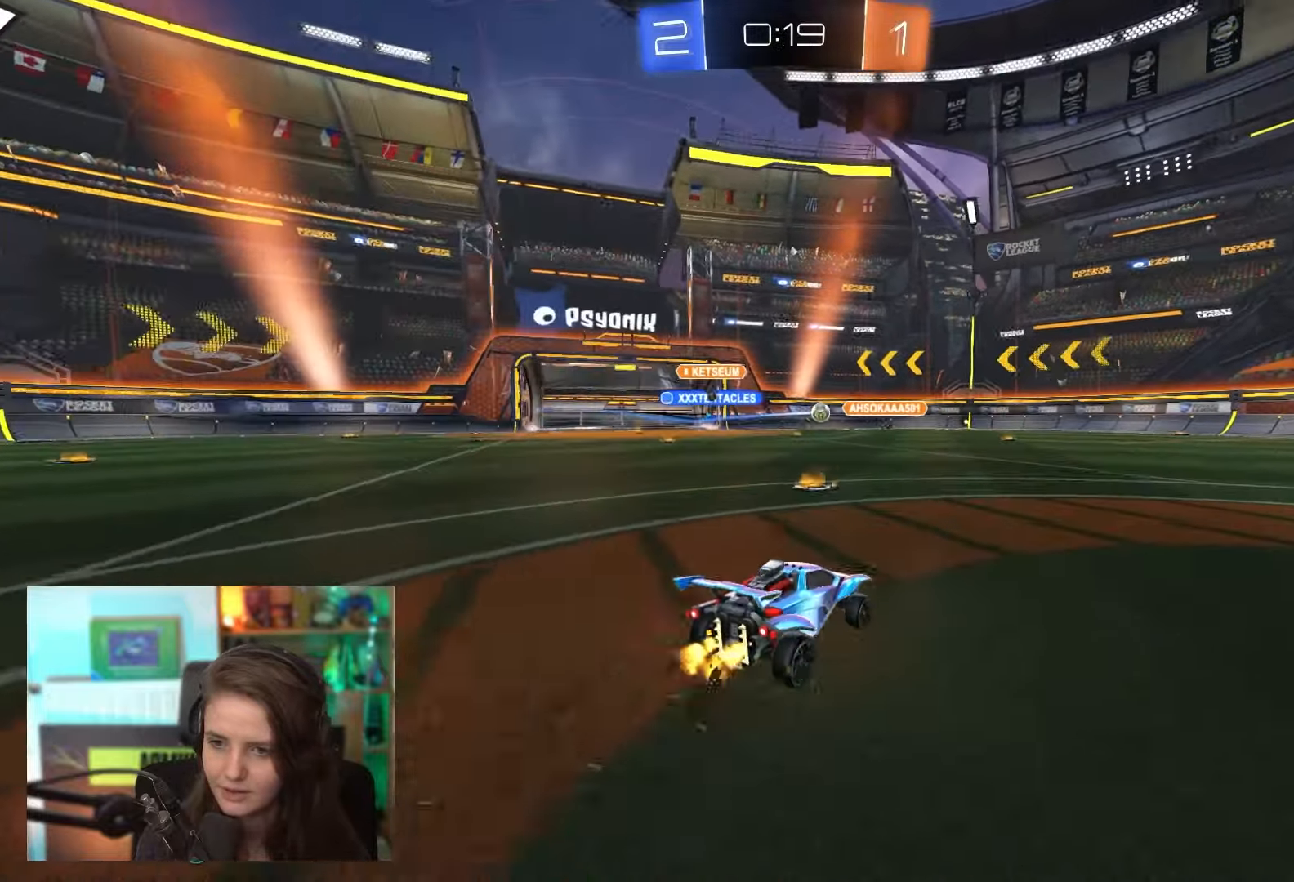
{"buttons": ["R2"], "left_stick": "center", "events": [[217, "left_stick", "center"]]}
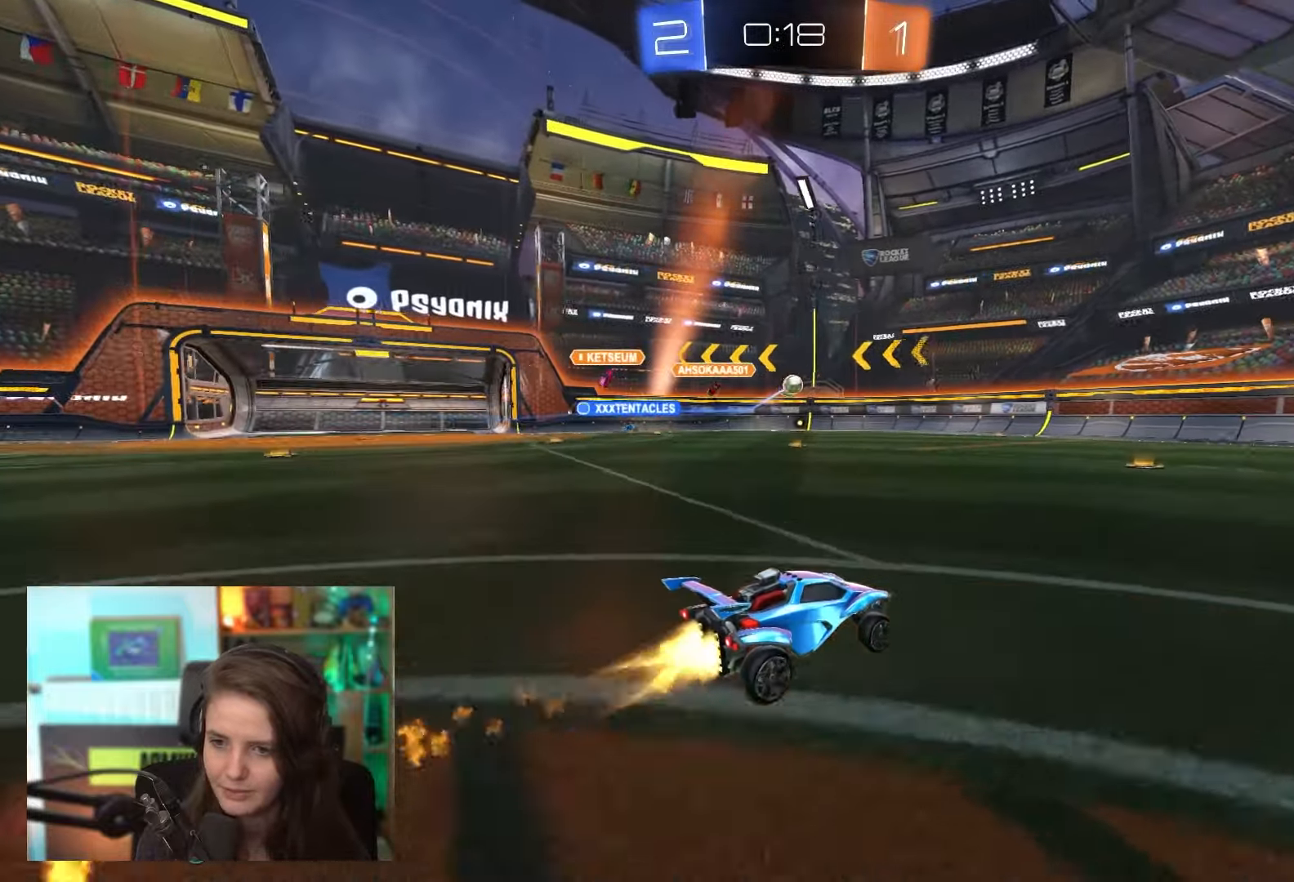
{"buttons": ["R2"], "left_stick": "right", "events": [[100, "left_stick", "right"]]}
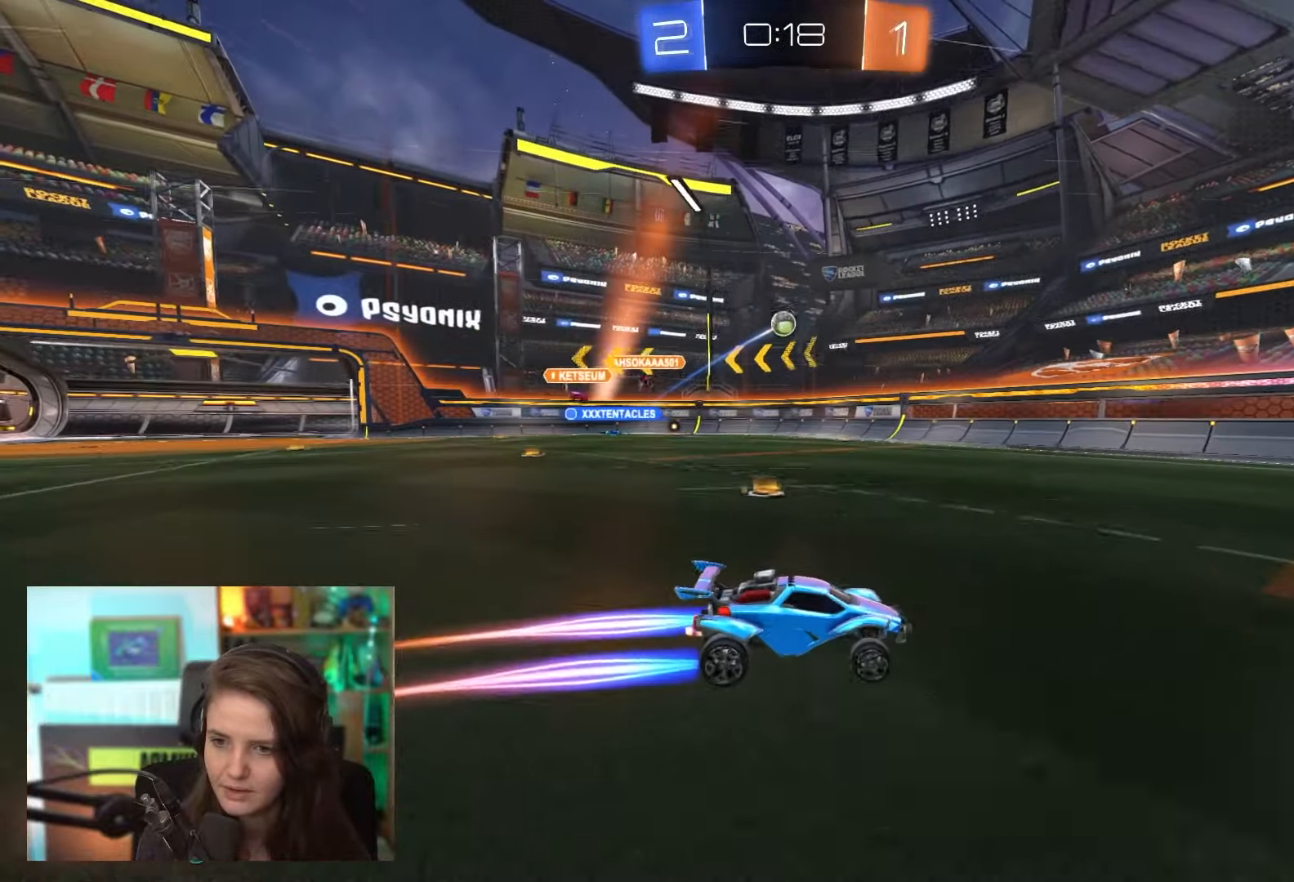
{"buttons": ["R2"], "left_stick": "right", "events": []}
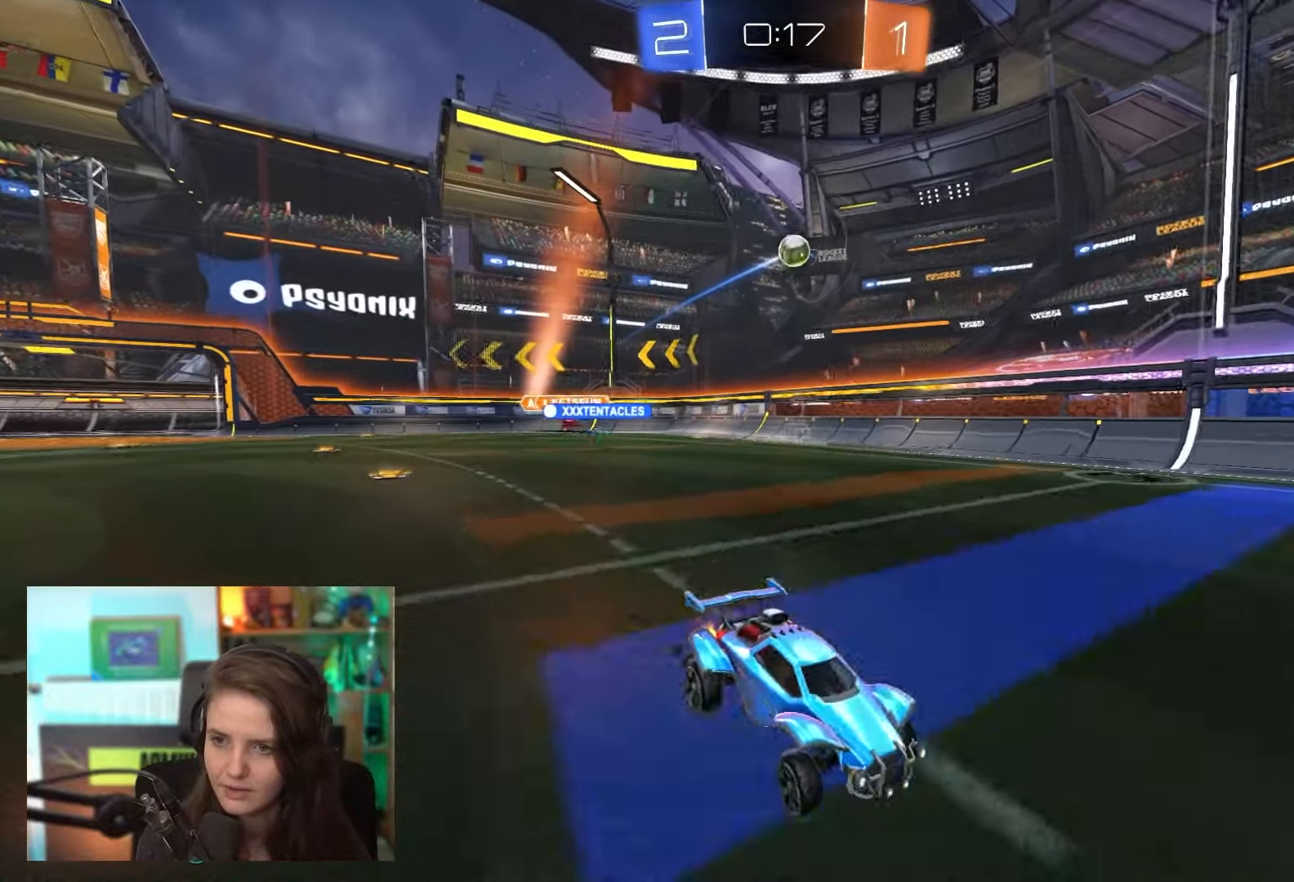
{"buttons": ["R2"], "left_stick": "center", "events": [[100, "left_stick", "center"]]}
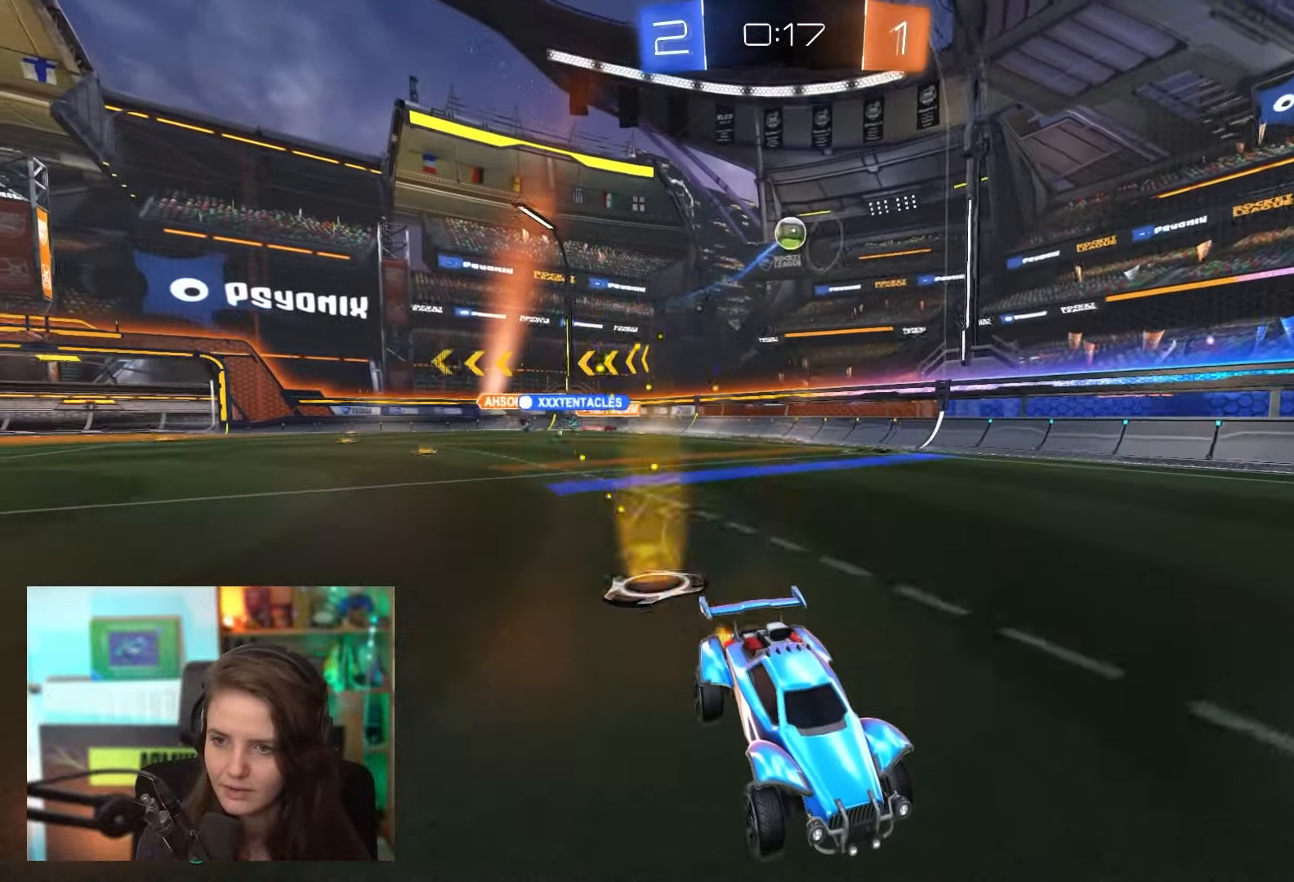
{"buttons": ["R2"], "left_stick": "left", "events": [[467, "left_stick", "left"]]}
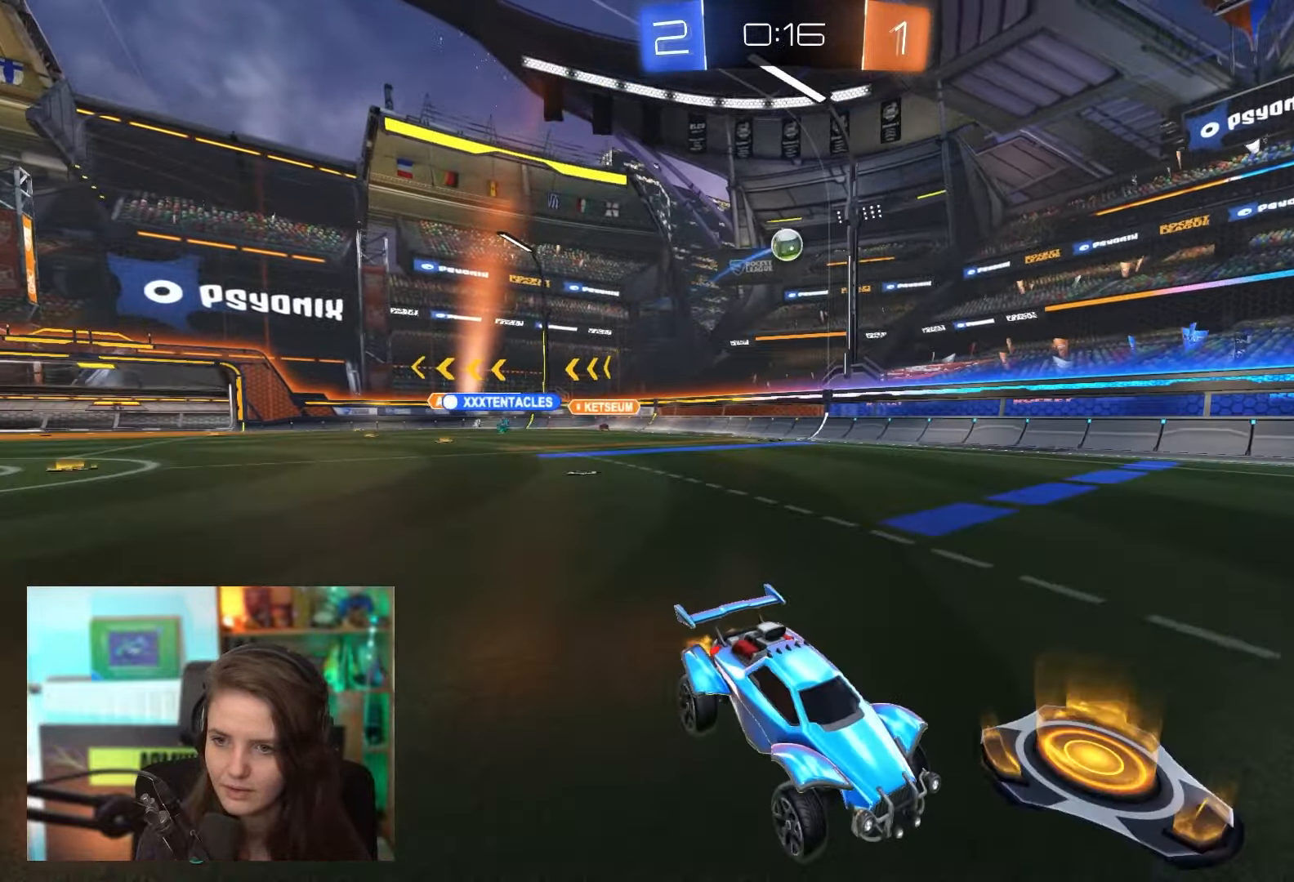
{"buttons": [], "left_stick": "left", "events": [[383, "R2", "up"]]}
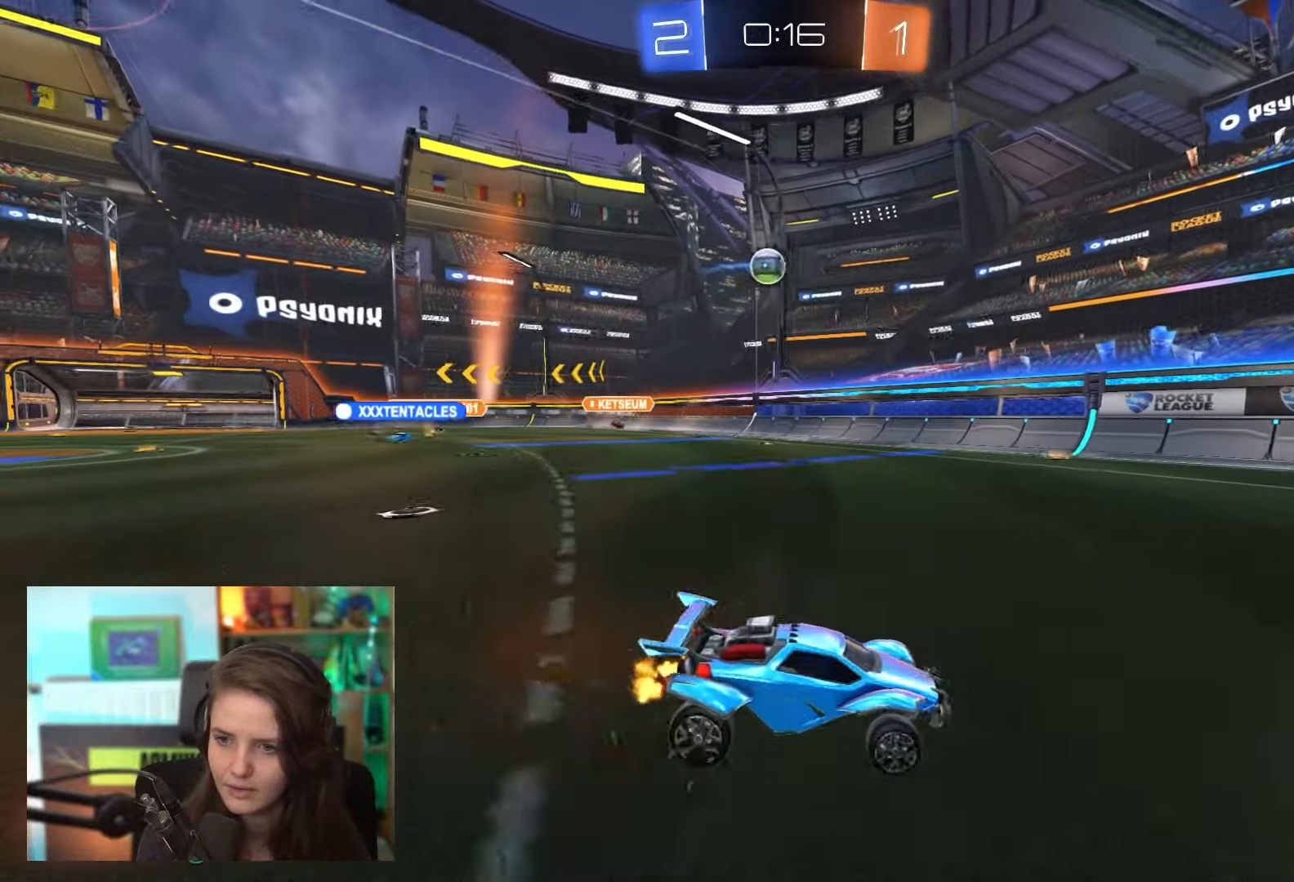
{"buttons": [], "left_stick": "left", "events": [[183, "left_stick", "center"], [267, "left_stick", "left"]]}
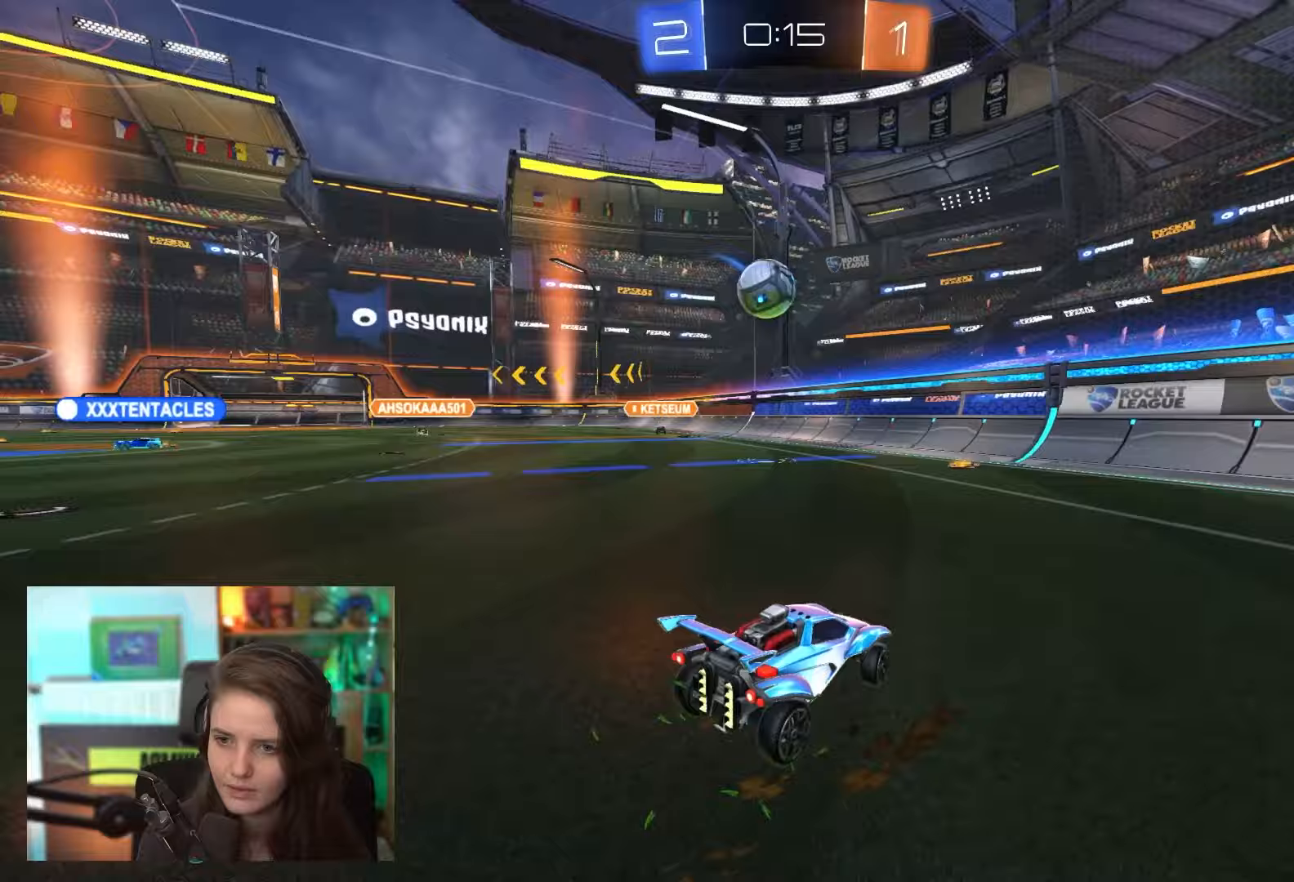
{"buttons": ["R2"], "left_stick": "left", "events": [[100, "left_stick", "center"], [133, "R2", "down"], [383, "left_stick", "left"]]}
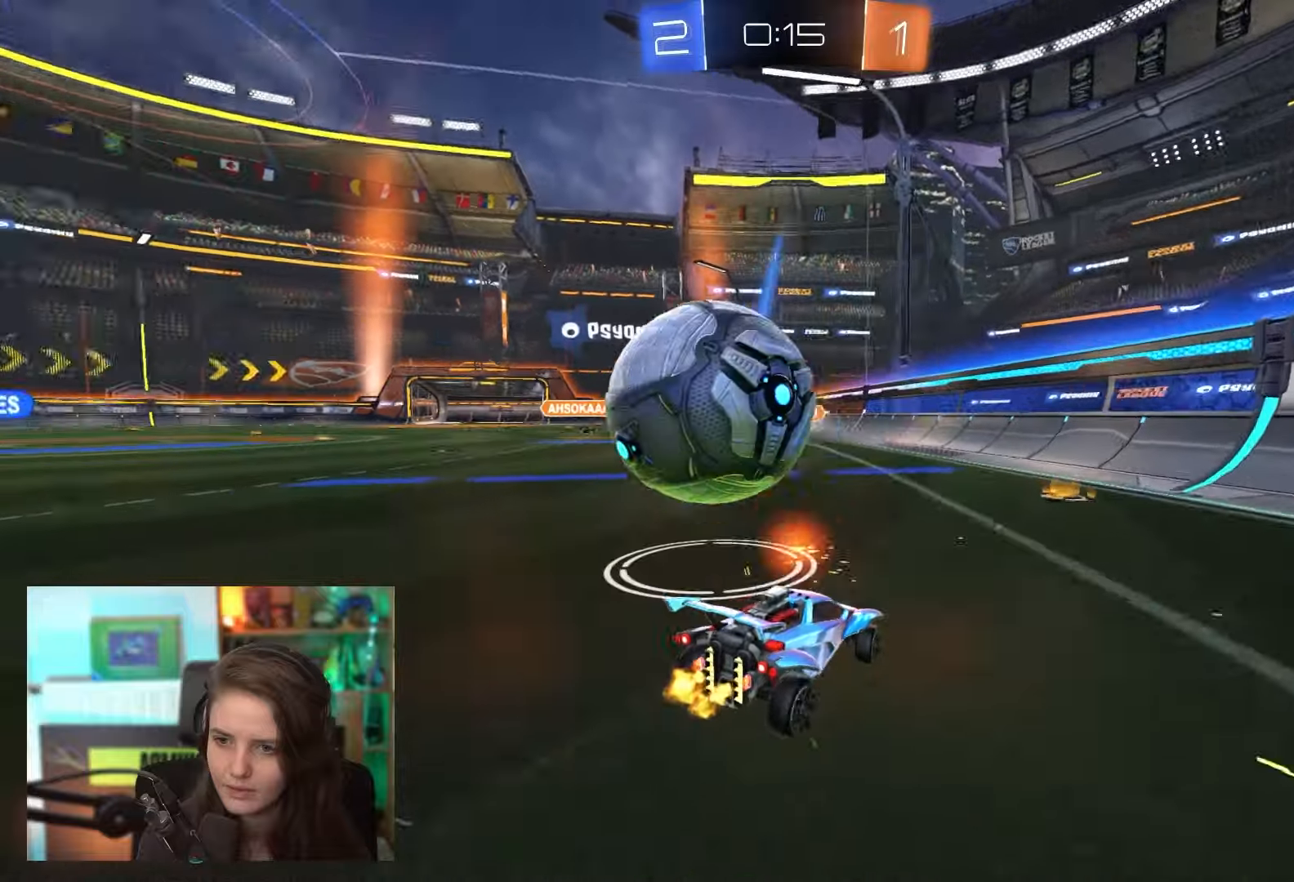
{"buttons": ["R2"], "left_stick": "center", "events": [[350, "CROSS", "down"], [383, "left_stick", "down"], [450, "left_stick", "center"], [483, "CROSS", "up"]]}
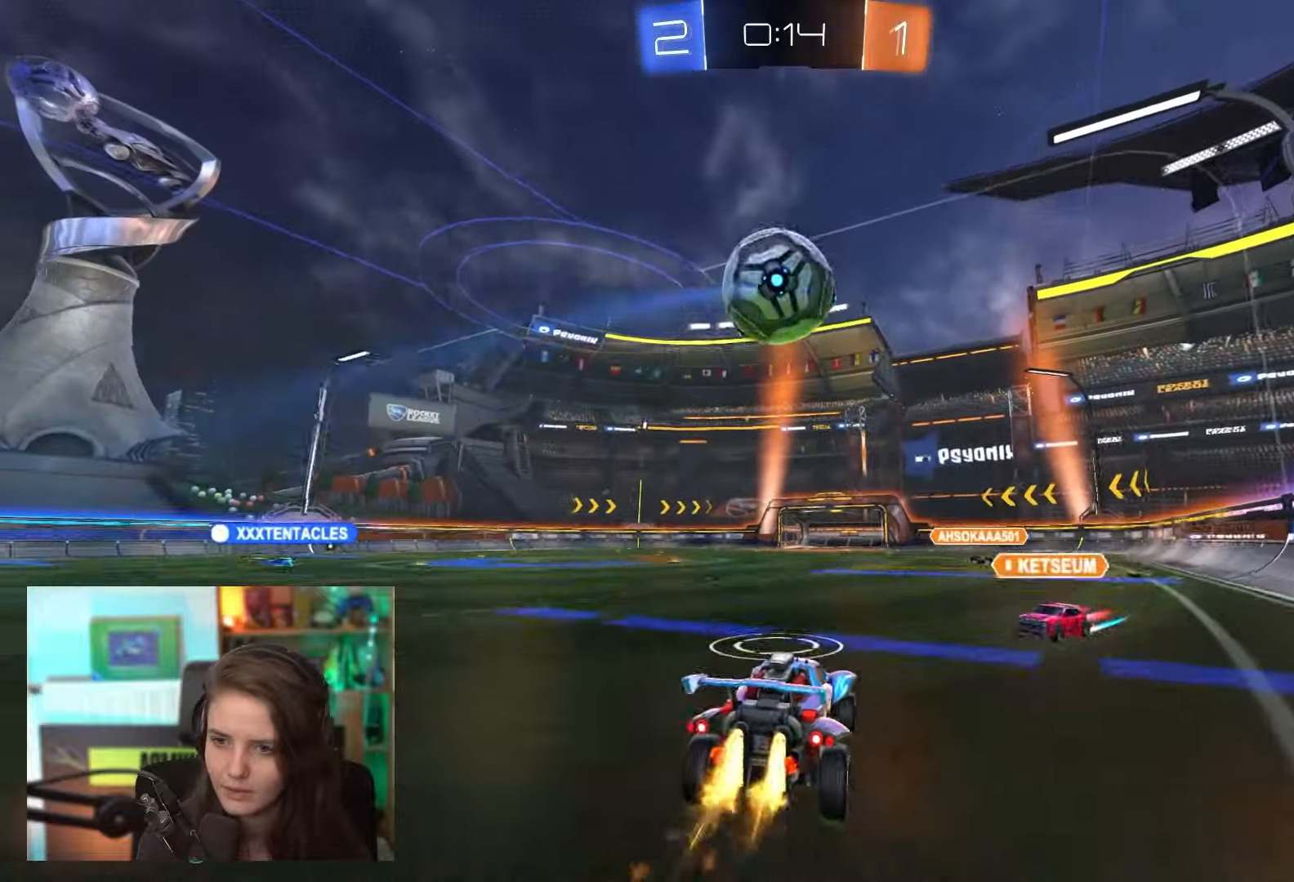
{"buttons": ["L2", "R2"], "left_stick": "down-left", "events": [[50, "CROSS", "down"], [200, "left_stick", "down"], [217, "L2", "down"], [267, "CROSS", "up"], [333, "left_stick", "up-left"], [483, "left_stick", "down-left"]]}
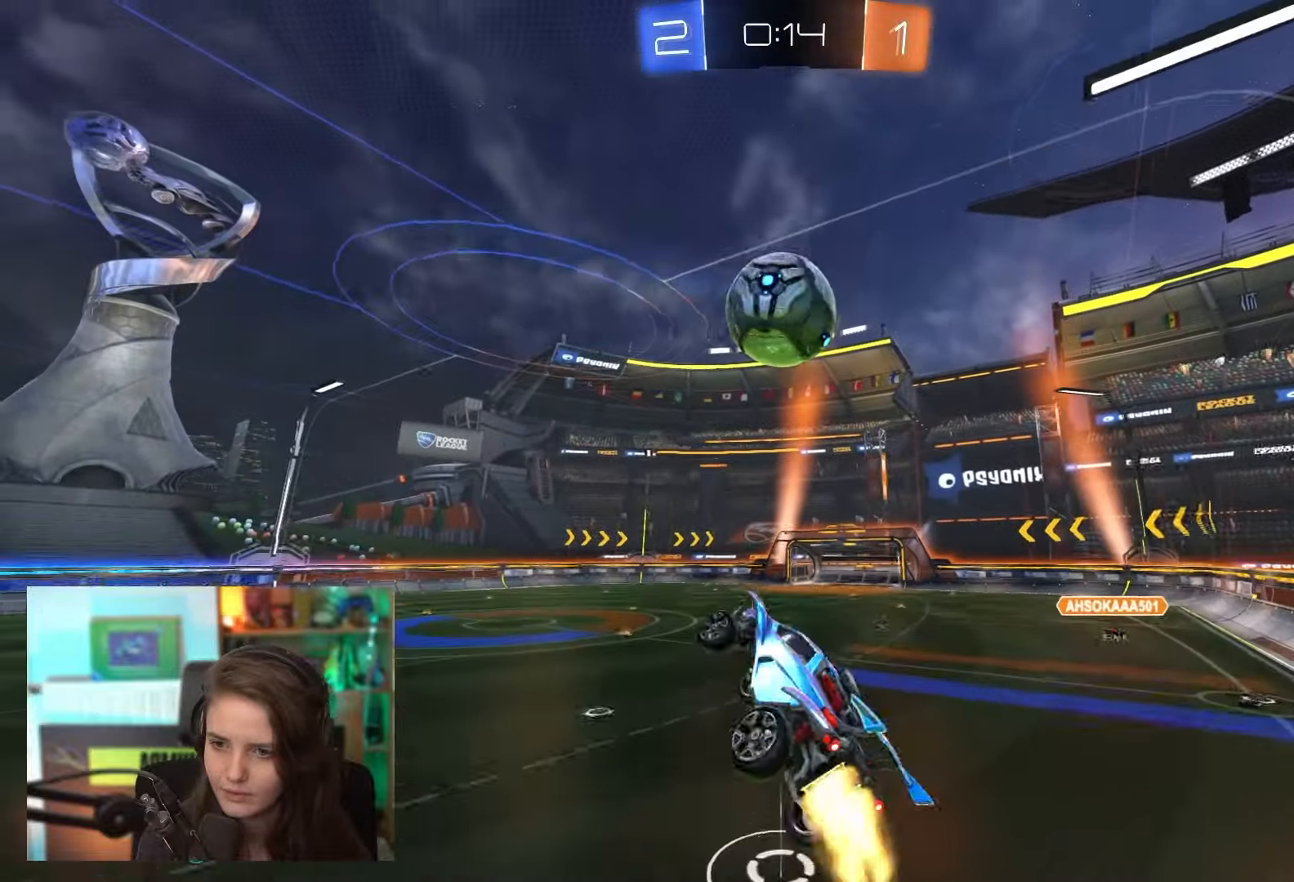
{"buttons": ["R2"], "left_stick": "down-left", "events": [[117, "left_stick", "up-left"], [283, "left_stick", "up"], [433, "L2", "up"], [433, "left_stick", "center"], [483, "left_stick", "down-left"]]}
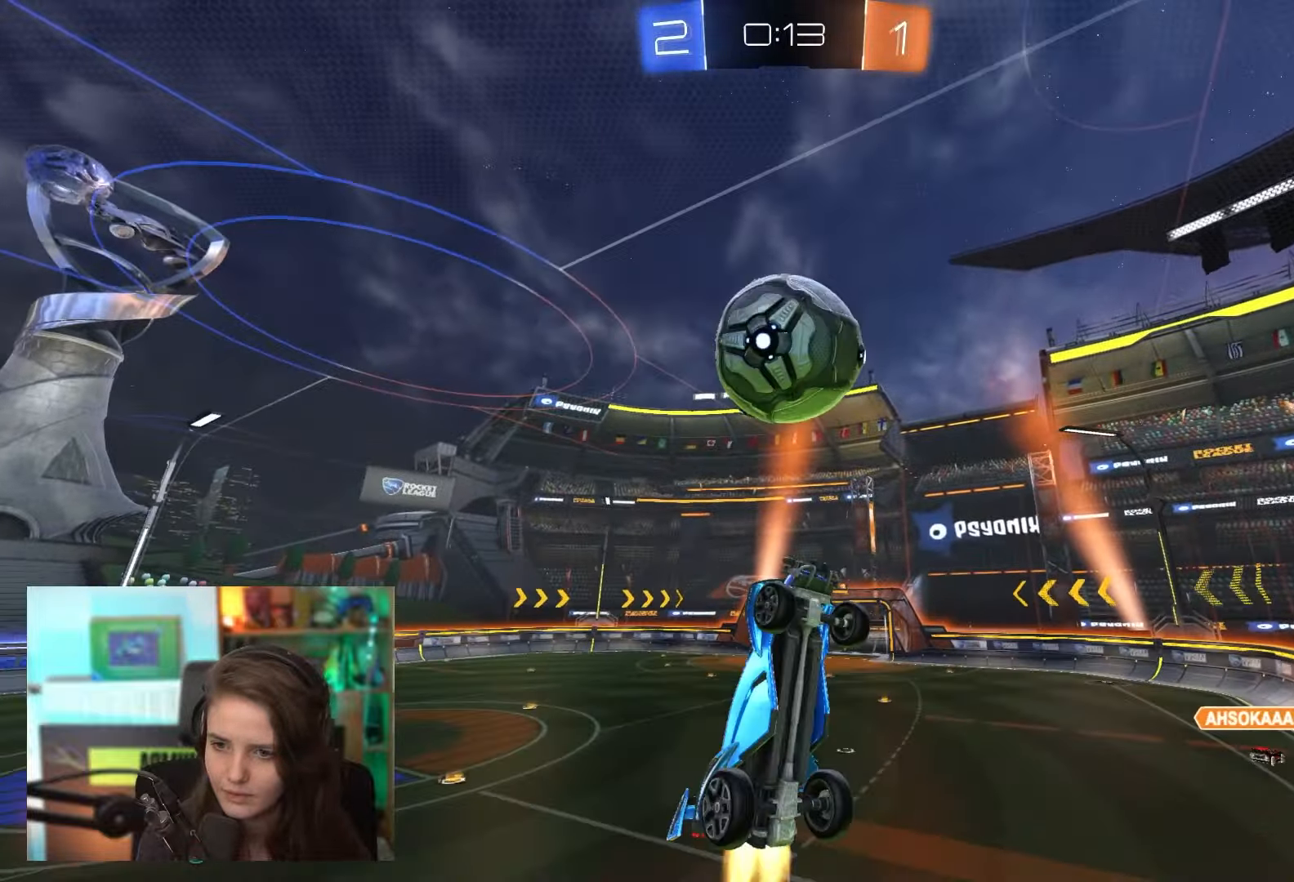
{"buttons": ["L2", "R2"], "left_stick": "left", "events": [[250, "L2", "down"], [283, "left_stick", "center"], [350, "left_stick", "down-left"], [400, "left_stick", "left"]]}
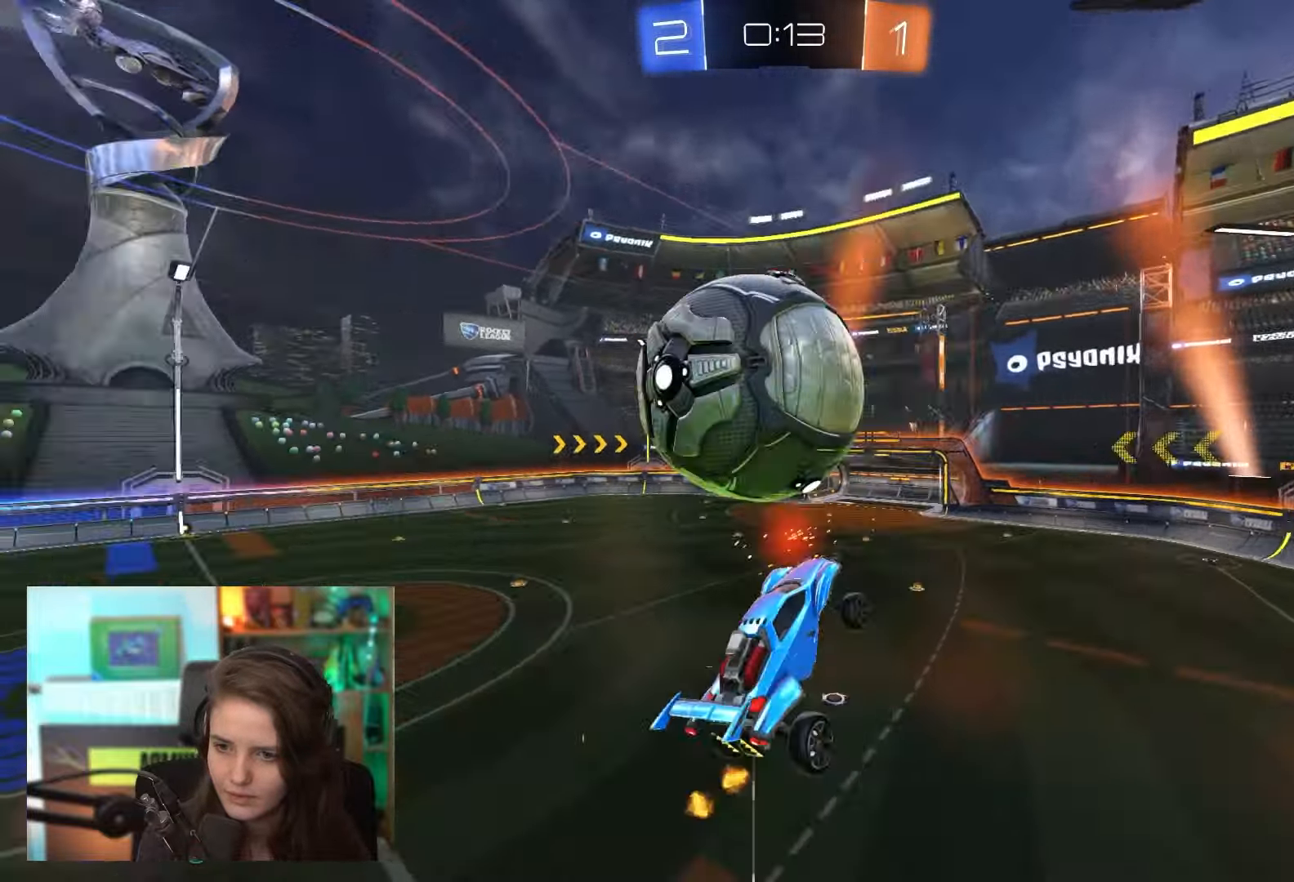
{"buttons": ["L2", "R2"], "left_stick": "down-right", "events": [[133, "left_stick", "up-left"], [400, "left_stick", "up-right"], [450, "left_stick", "down-right"]]}
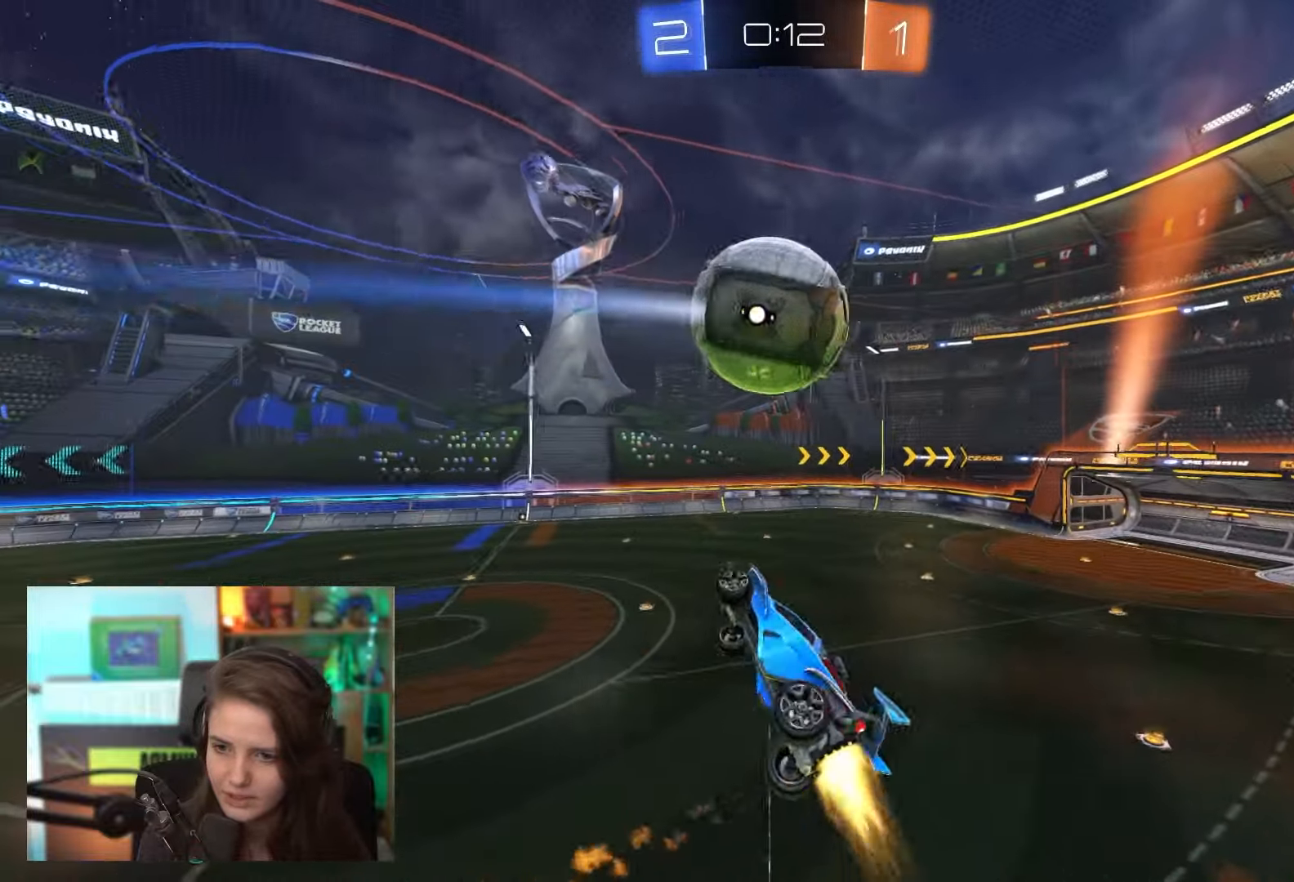
{"buttons": ["R2"], "left_stick": "down-right", "events": [[67, "left_stick", "down-left"], [100, "L2", "up"], [167, "left_stick", "up-left"], [267, "left_stick", "center"], [467, "left_stick", "down-right"]]}
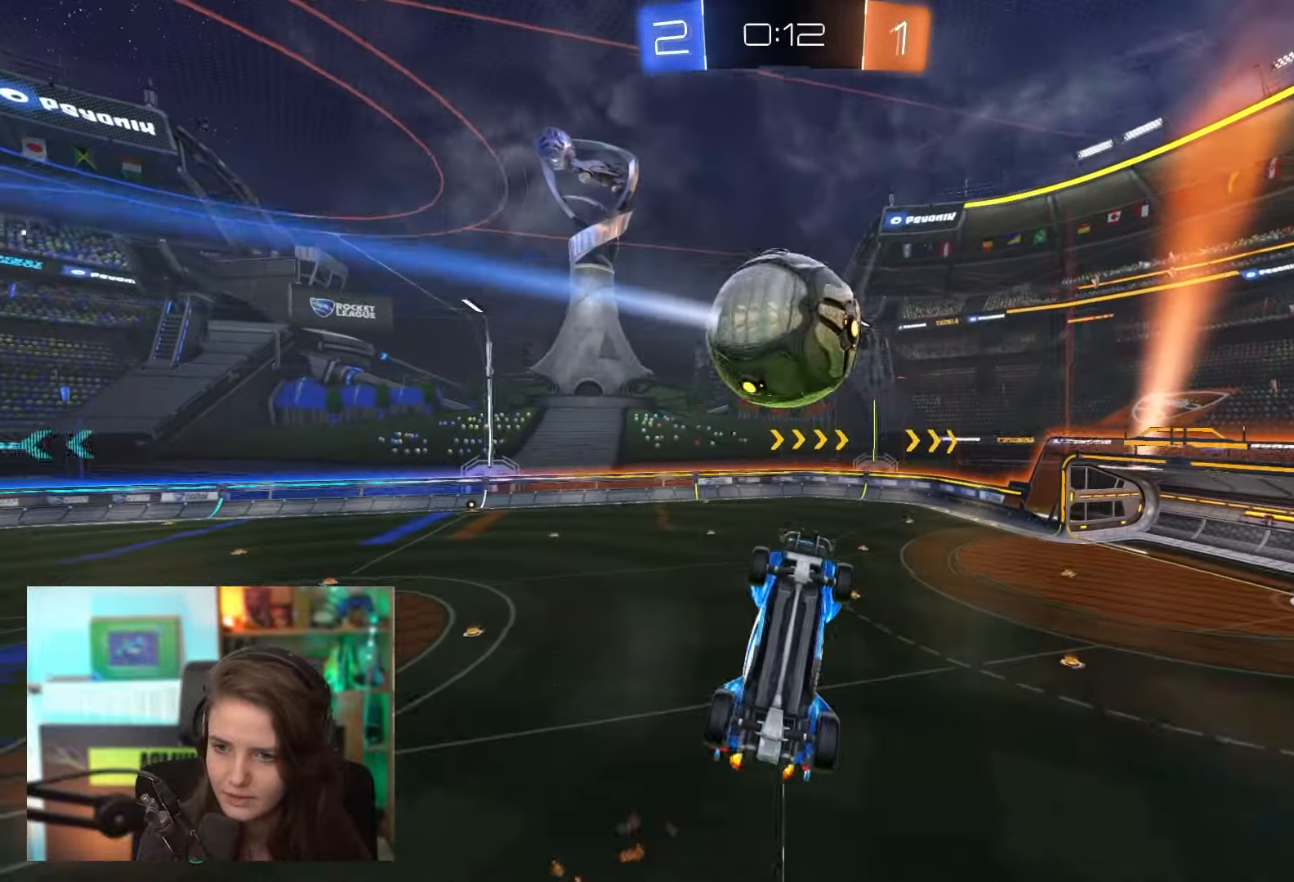
{"buttons": ["R2"], "left_stick": "right", "events": [[367, "left_stick", "right"]]}
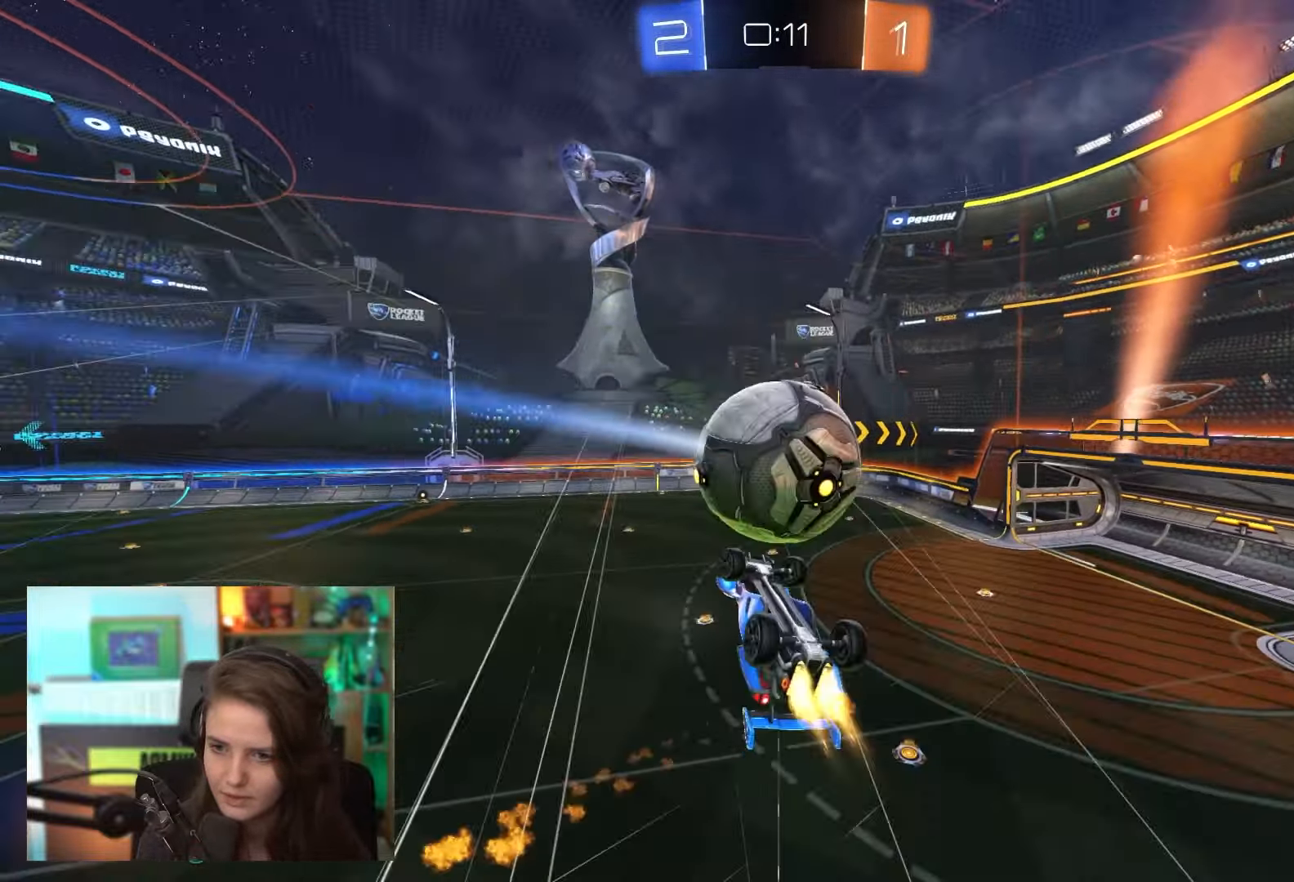
{"buttons": ["R2"], "left_stick": "up-right", "events": [[33, "left_stick", "down-right"], [150, "left_stick", "up-right"], [217, "CROSS", "down"], [250, "L1", "down"], [300, "CROSS", "up"], [350, "L1", "up"]]}
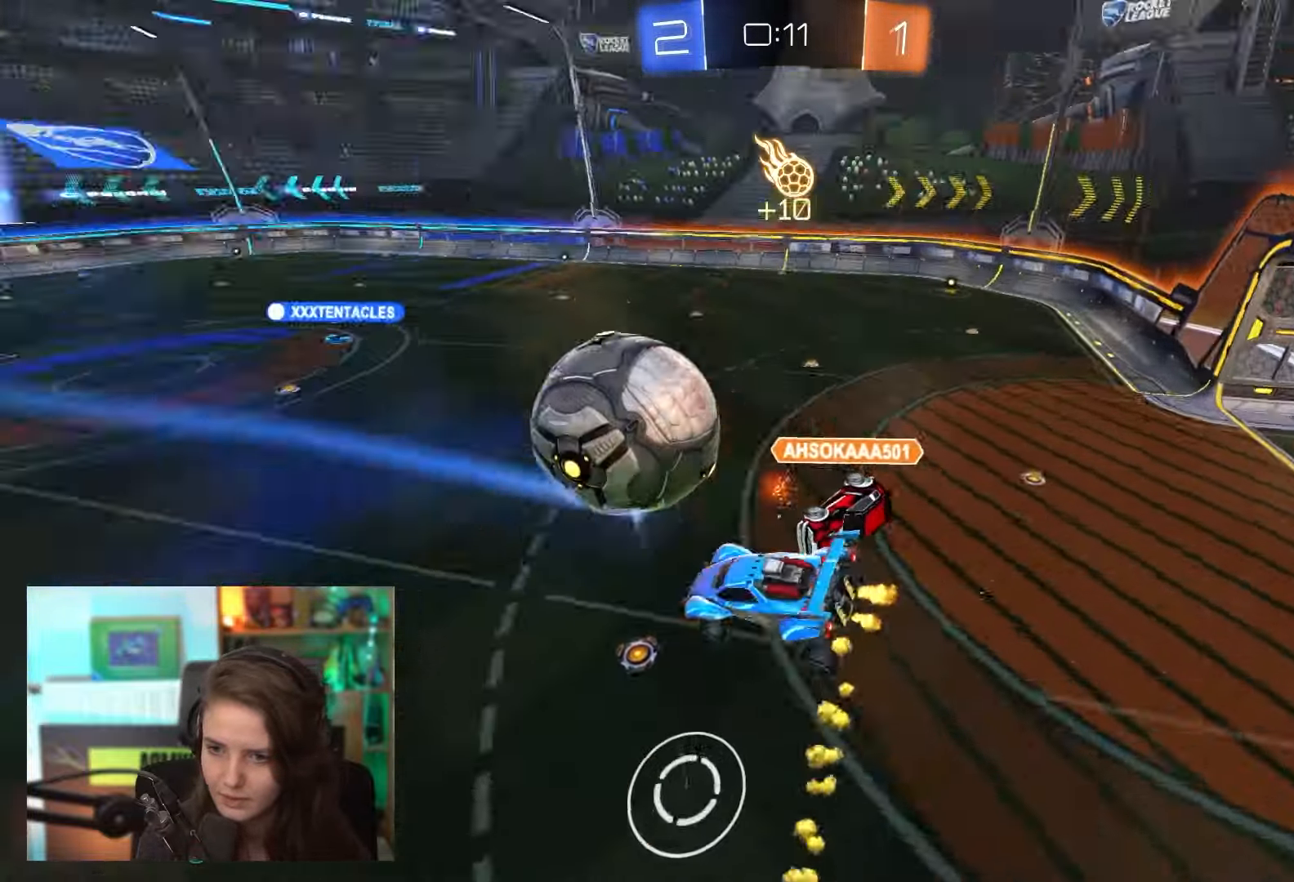
{"buttons": ["R2"], "left_stick": "down-right", "events": [[100, "left_stick", "down-right"], [200, "left_stick", "center"], [333, "left_stick", "down-right"]]}
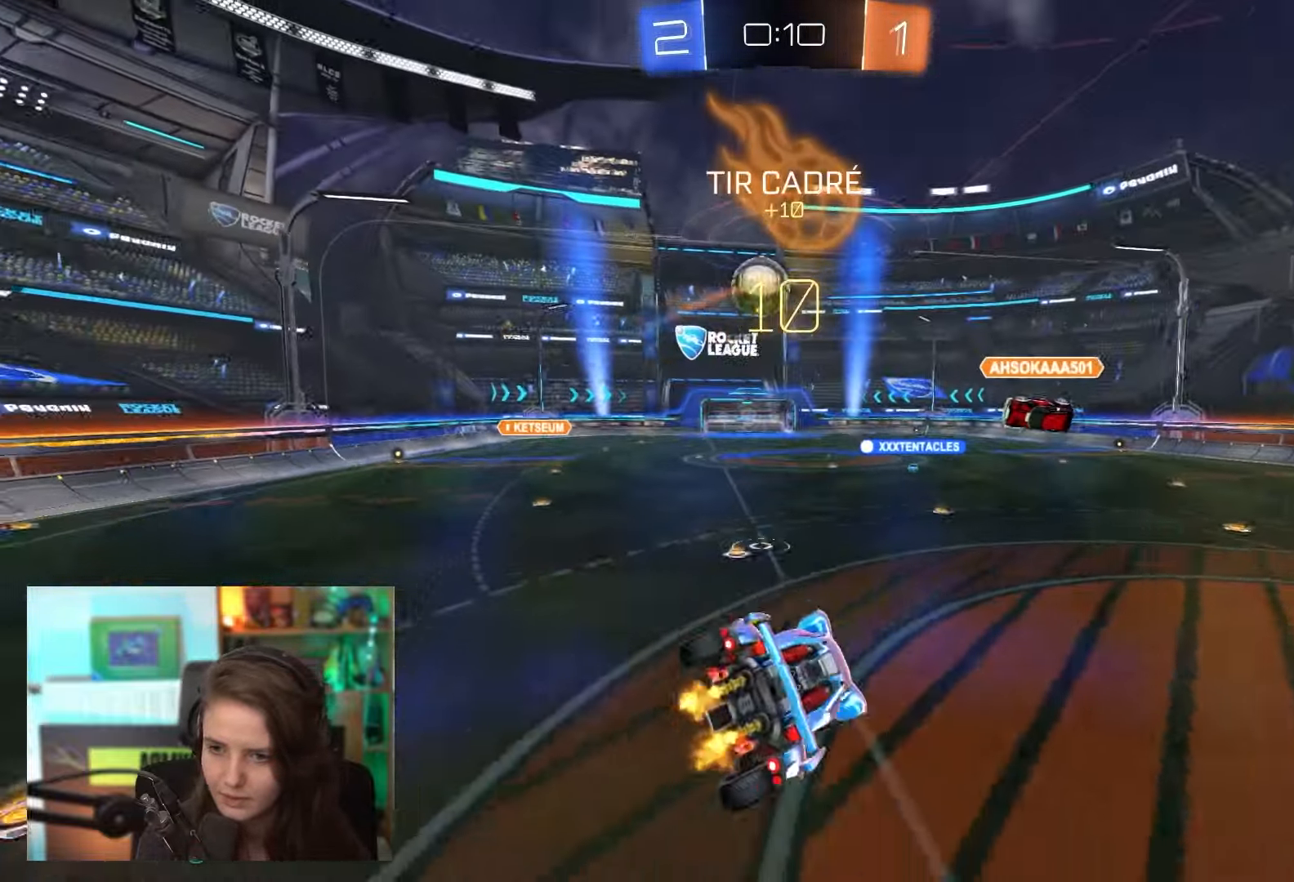
{"buttons": ["R2"], "left_stick": "left", "events": [[183, "left_stick", "left"]]}